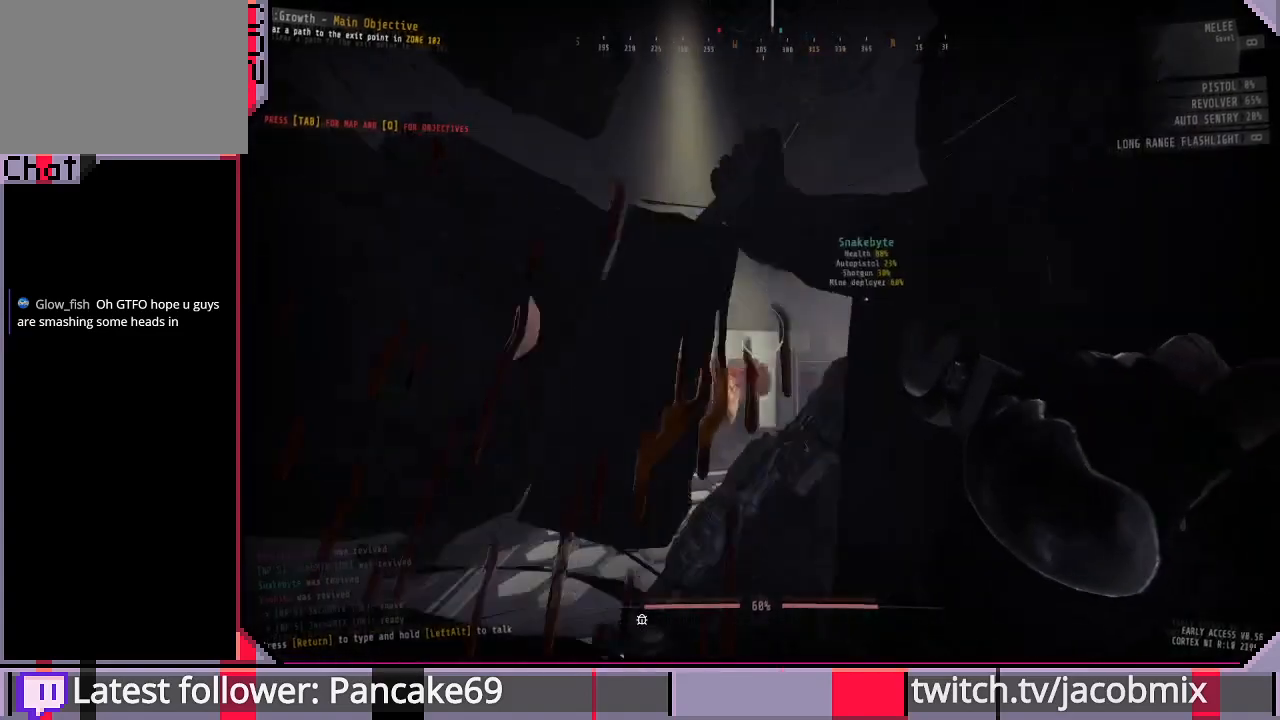
Gameplay with keyboard and mouse; each line is a JSON object with the keys and mouse buttons held at the frame after it. "events" lists presses ("down") and releases ("up") of "a", "c", "ctrl", "d", "e", "f", "q", "r", "s", "shift", "space", "t", "tab", "w", "x", "z", "mouse_left", "mouse_wheel", "mouse_right", "mouse_mb4" and "mouse_mb5" between this image and that frame as [ms after this image, input, new state], when the widget could be followed in between. "mouse_left", "mouse_wheel", "mouse_right", "mouse_mb4", "mouse_mb5" = the "left", "wheel", "right", "mb4", "mb5" buttons of the "mouse" list. No other keys are recorded. "wheel" means that the mouse wheel is clicked or scrolled. Mouse movement is not recorded.
{"keys": ["a"], "mouse": ["left"], "events": [[300, "a", "down"]]}
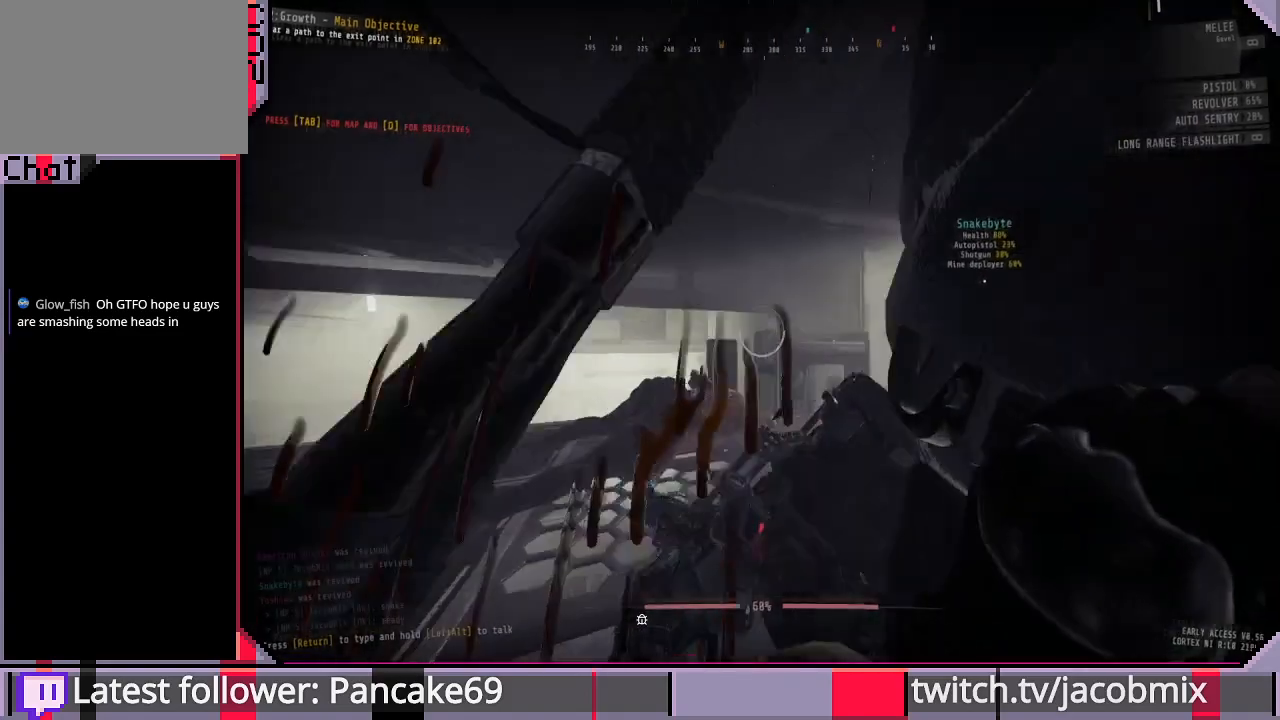
{"keys": [], "mouse": ["left"], "events": [[400, "a", "up"]]}
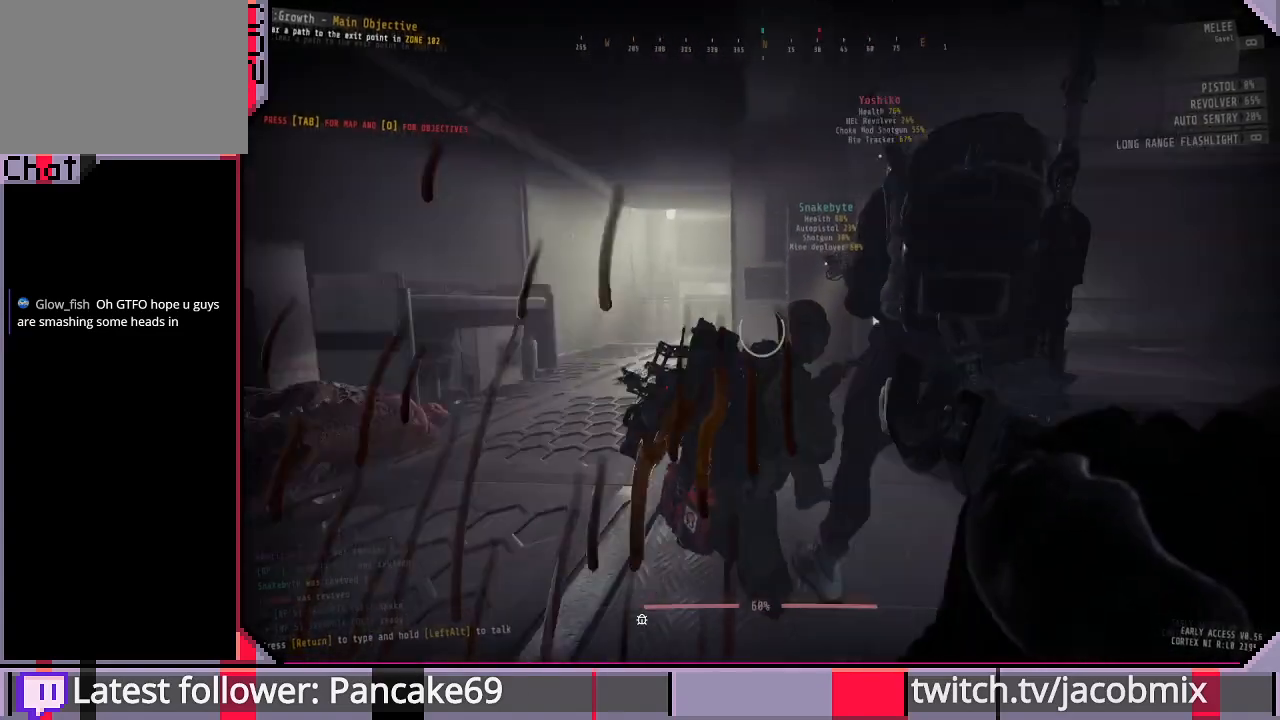
{"keys": [], "mouse": [], "events": [[133, "mouse_right", "down"], [333, "mouse_right", "up"], [466, "mouse_left", "up"]]}
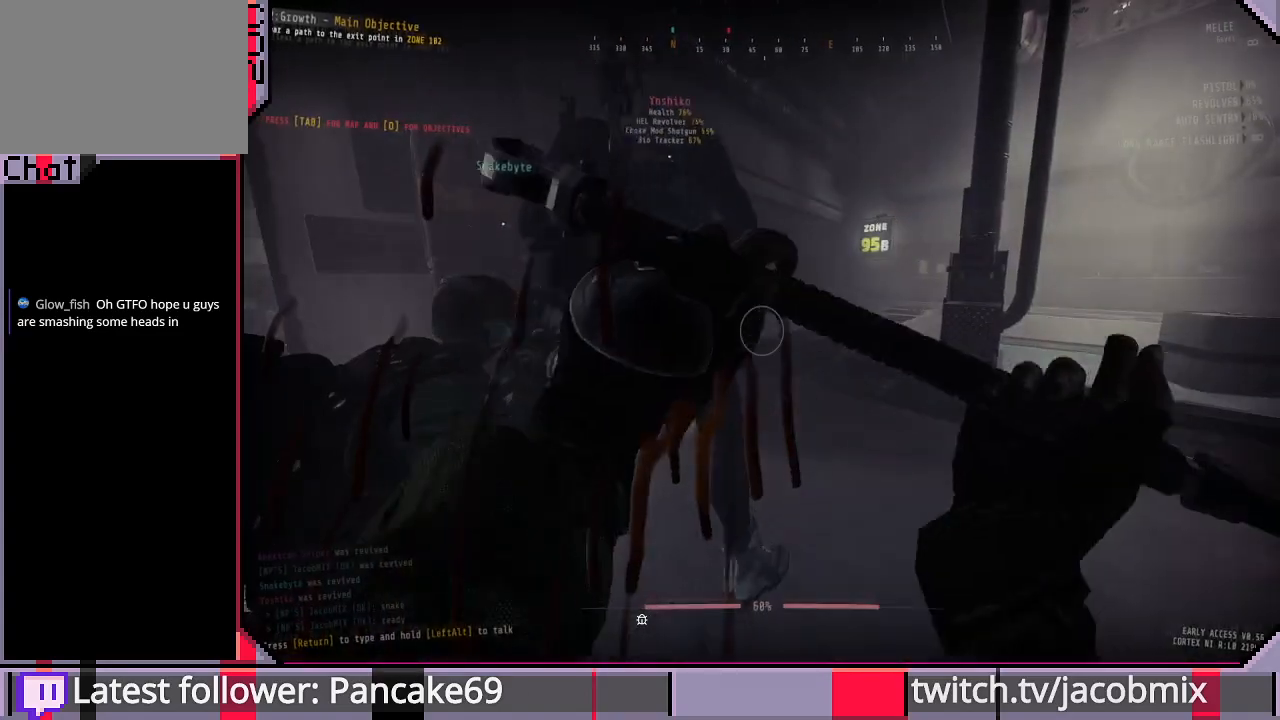
{"keys": [], "mouse": [], "events": []}
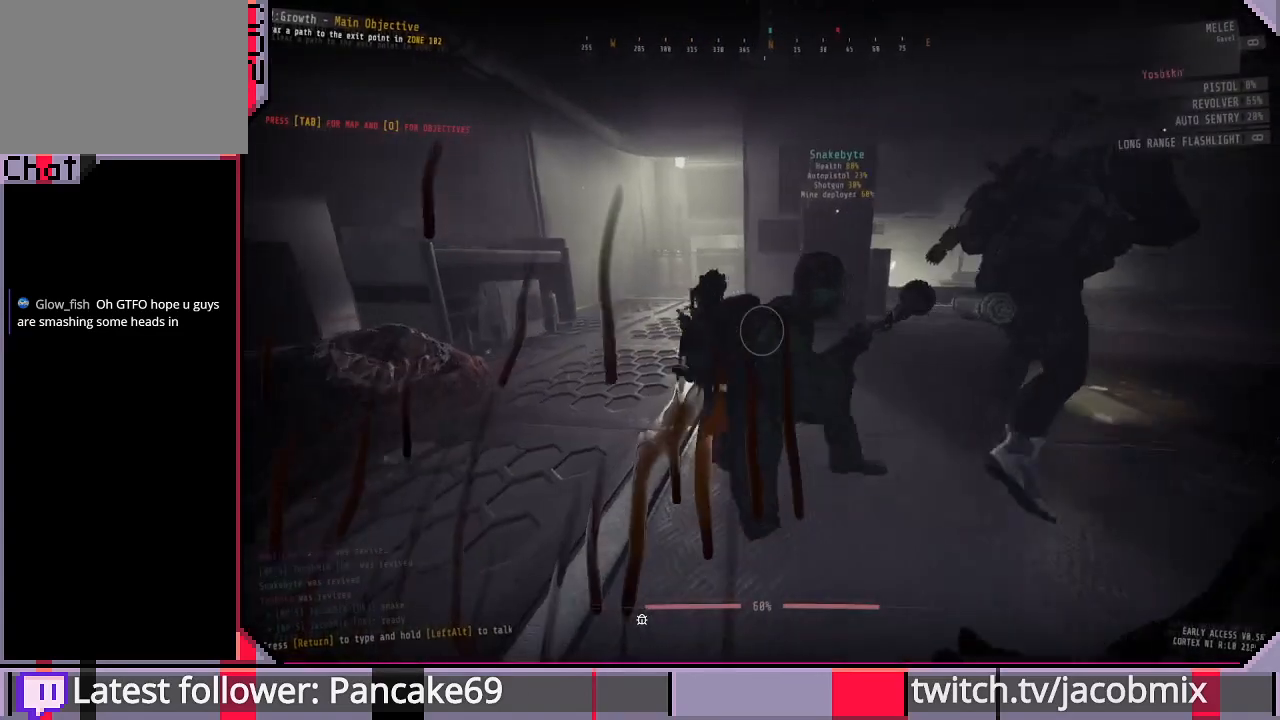
{"keys": [], "mouse": [], "events": []}
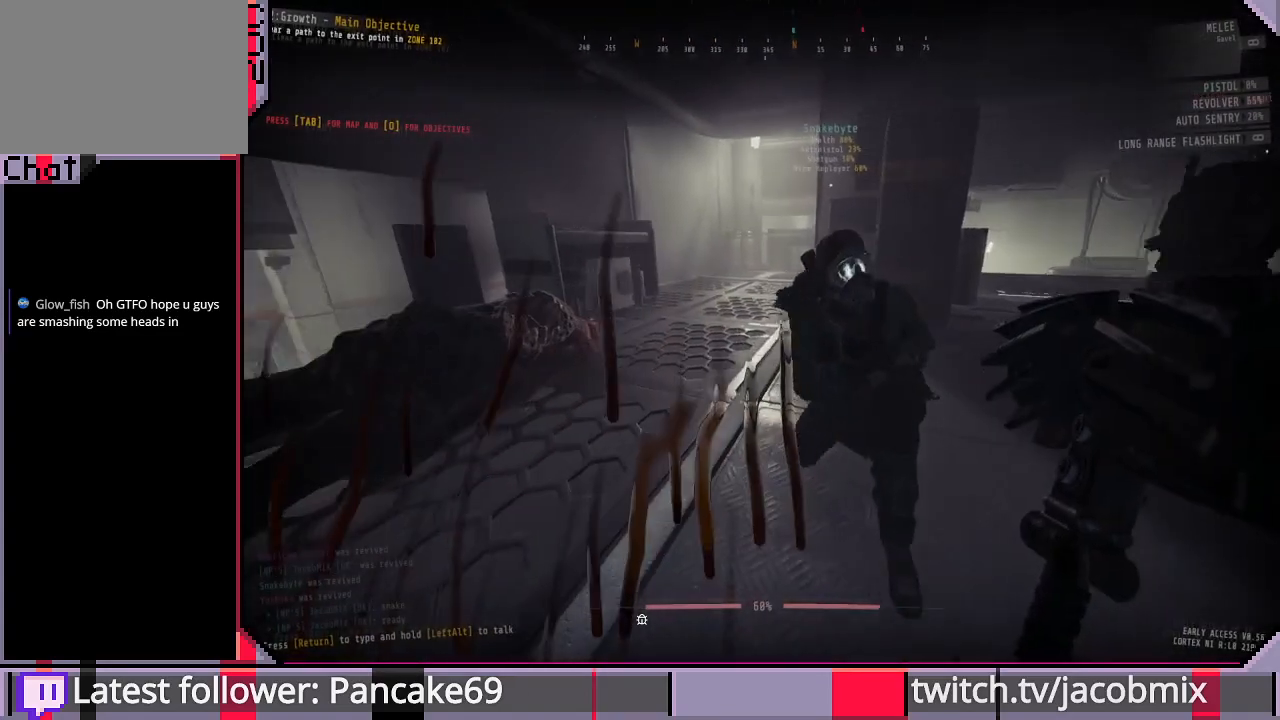
{"keys": [], "mouse": [], "events": []}
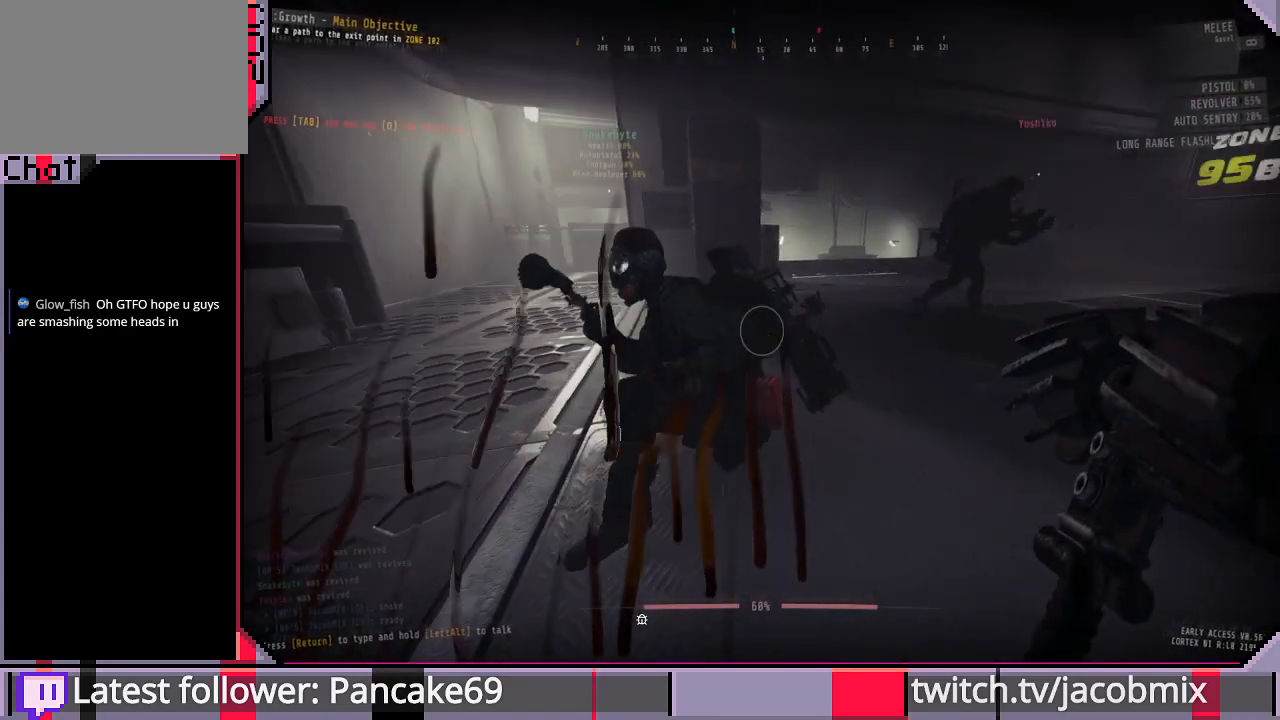
{"keys": [], "mouse": [], "events": []}
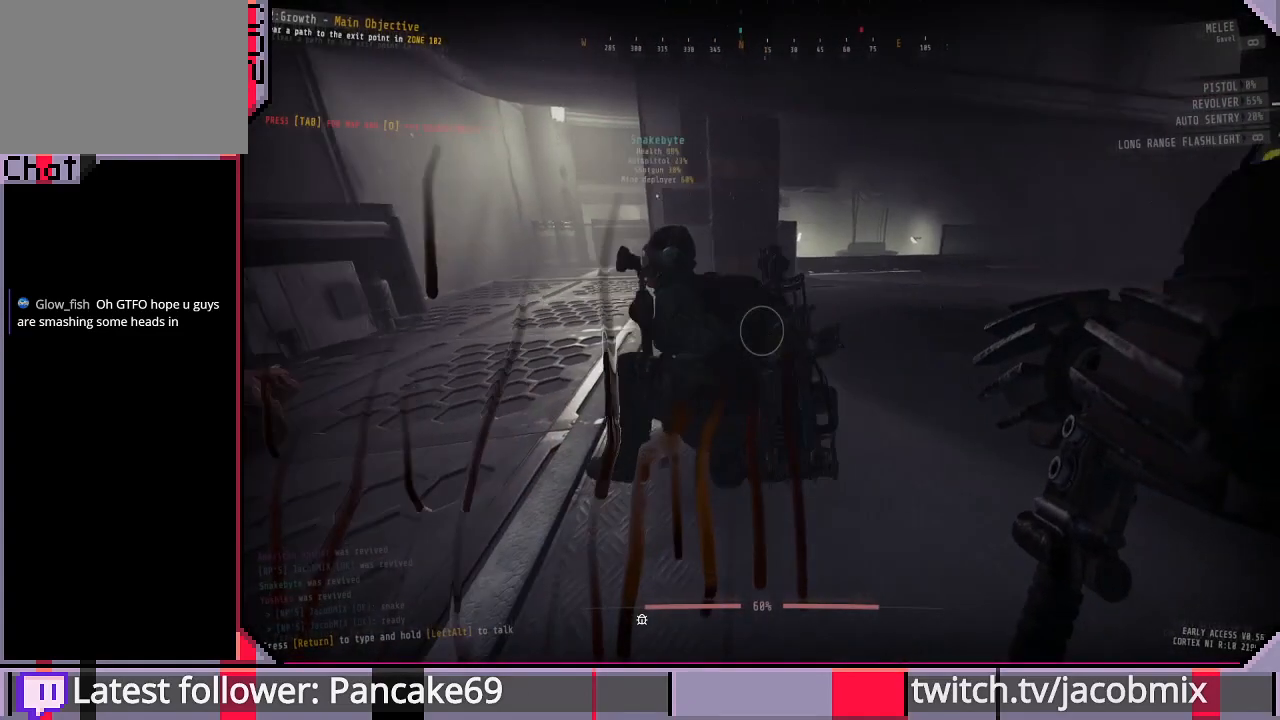
{"keys": [], "mouse": [], "events": []}
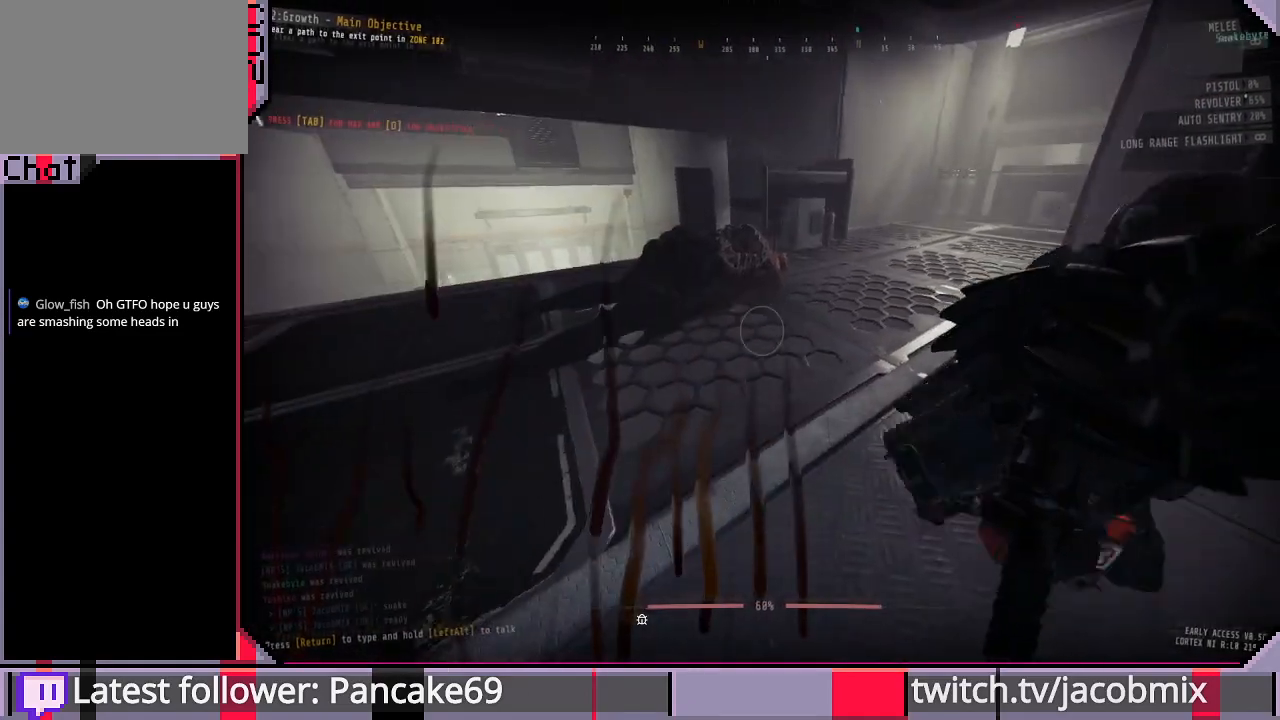
{"keys": ["a", "w"], "mouse": [], "events": [[133, "a", "down"], [433, "w", "down"]]}
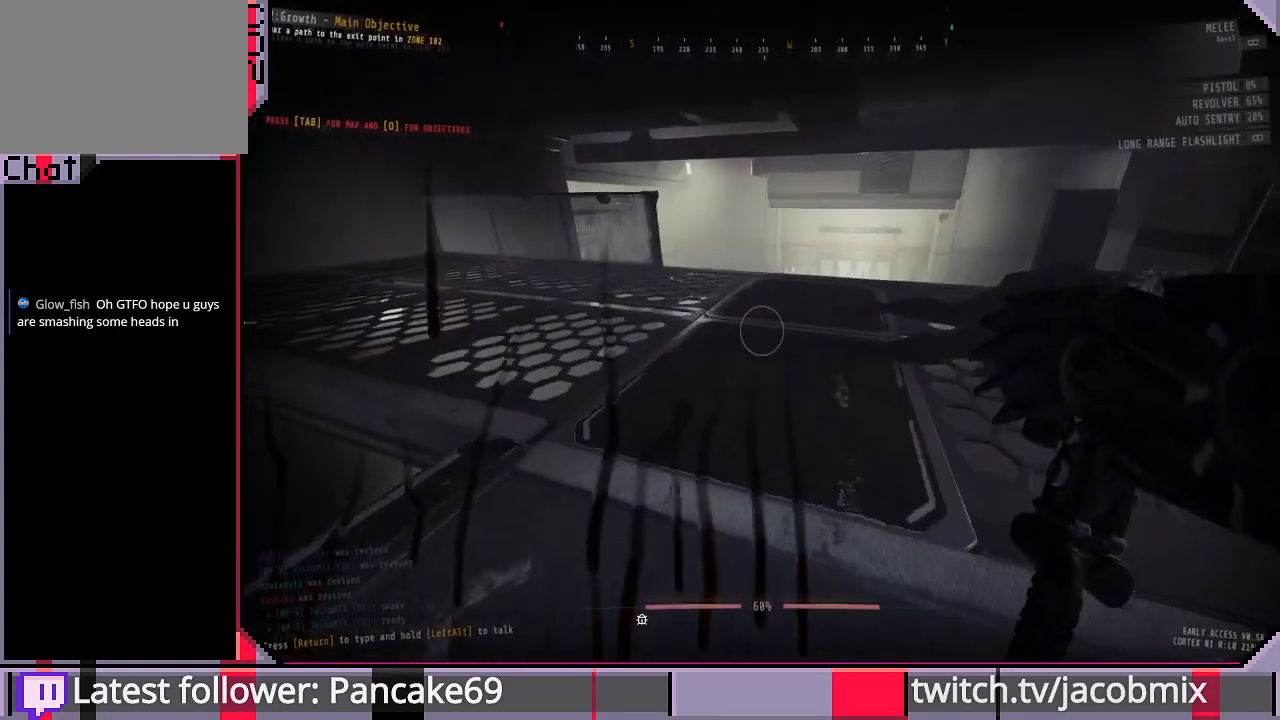
{"keys": ["d"], "mouse": [], "events": [[33, "w", "up"], [166, "a", "up"], [333, "d", "down"]]}
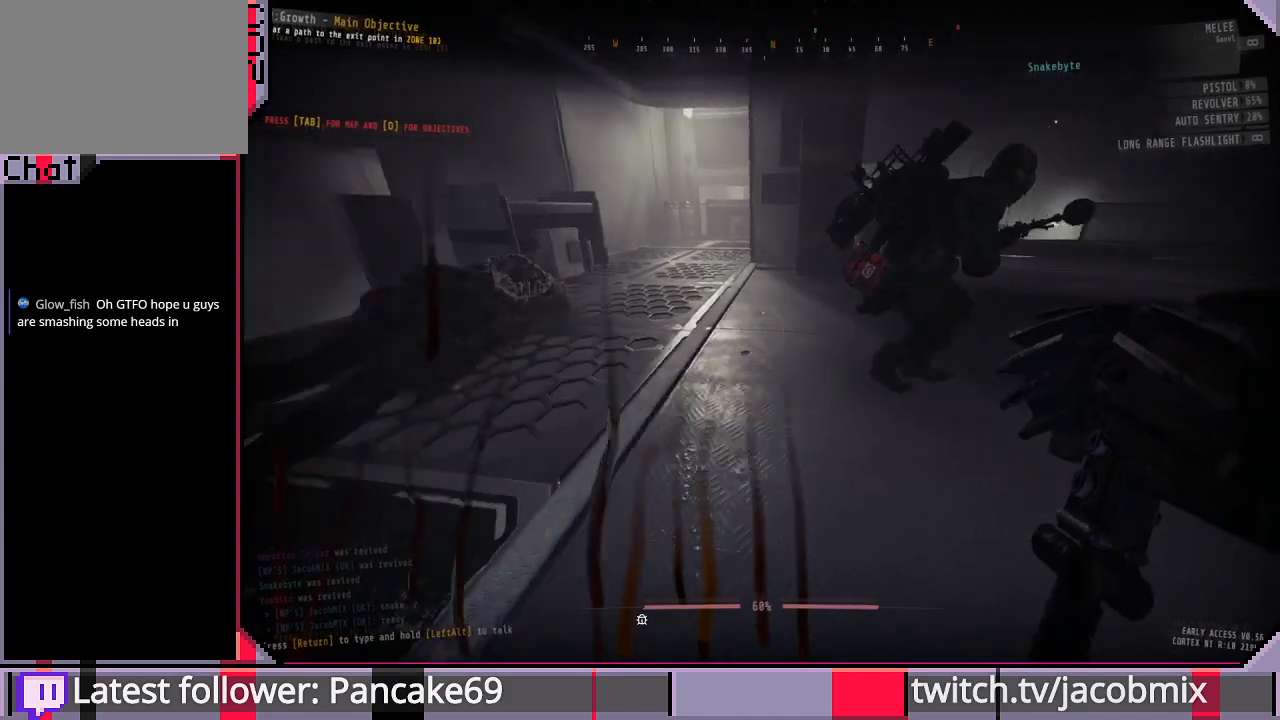
{"keys": ["ctrl", "w"], "mouse": [], "events": [[33, "w", "down"], [333, "d", "up"], [433, "ctrl", "down"]]}
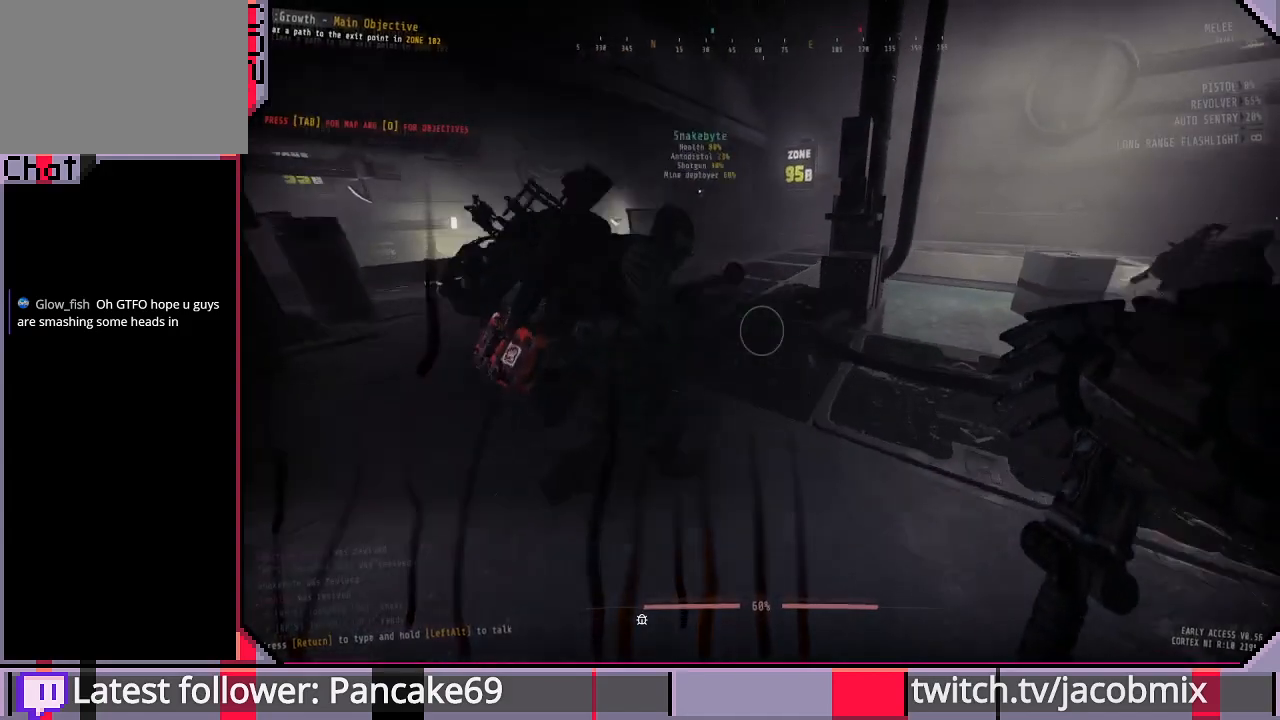
{"keys": ["a", "w"], "mouse": [], "events": [[66, "ctrl", "up"], [233, "a", "down"]]}
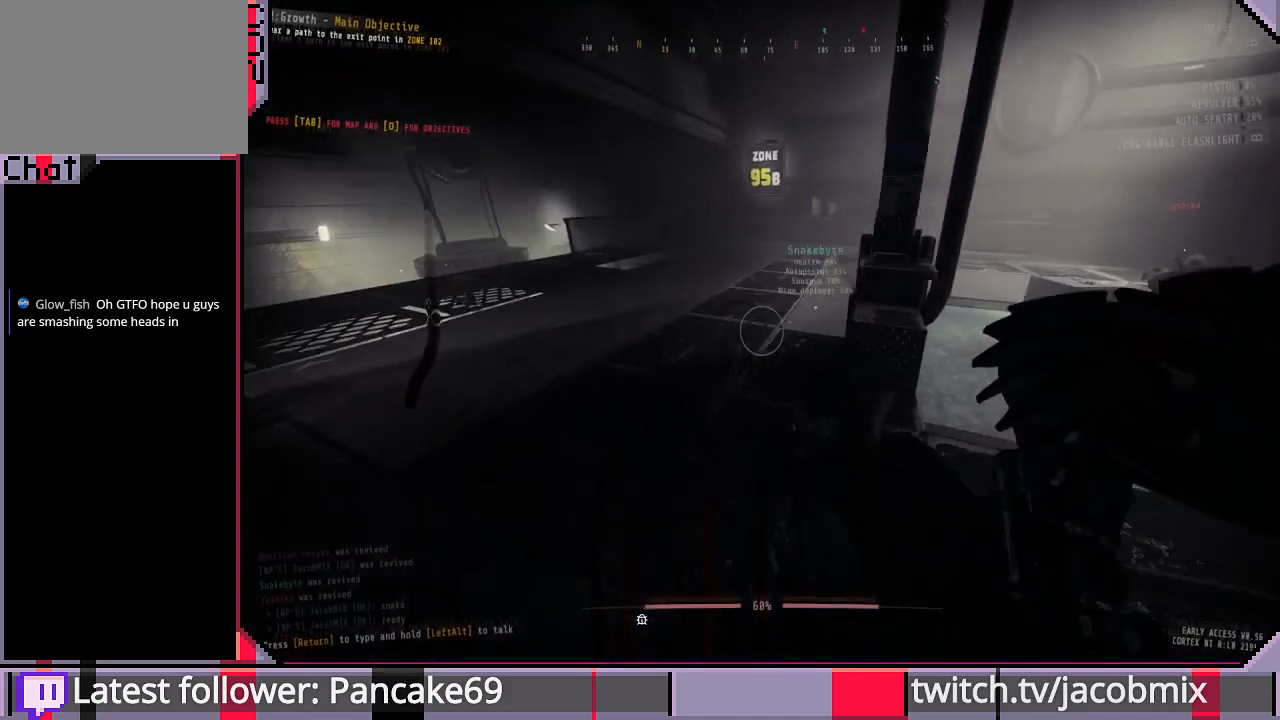
{"keys": ["w"], "mouse": [], "events": [[133, "a", "up"]]}
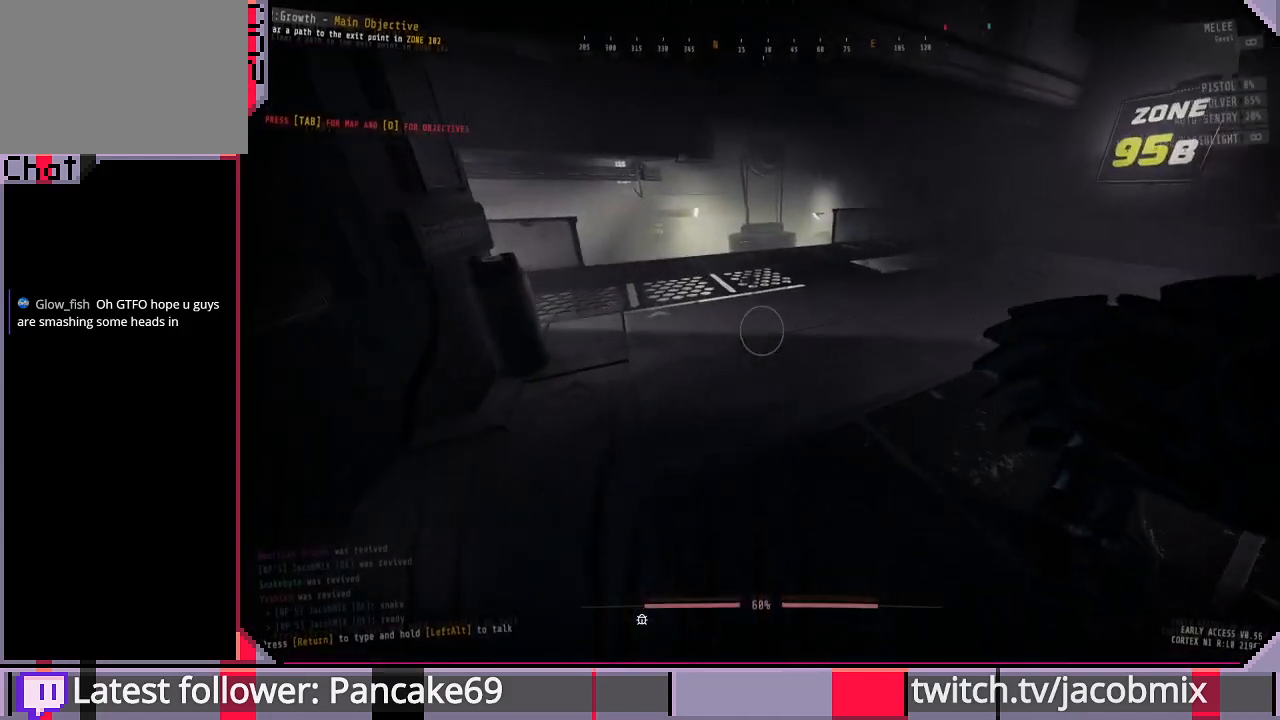
{"keys": ["d", "w"], "mouse": [], "events": [[66, "d", "down"]]}
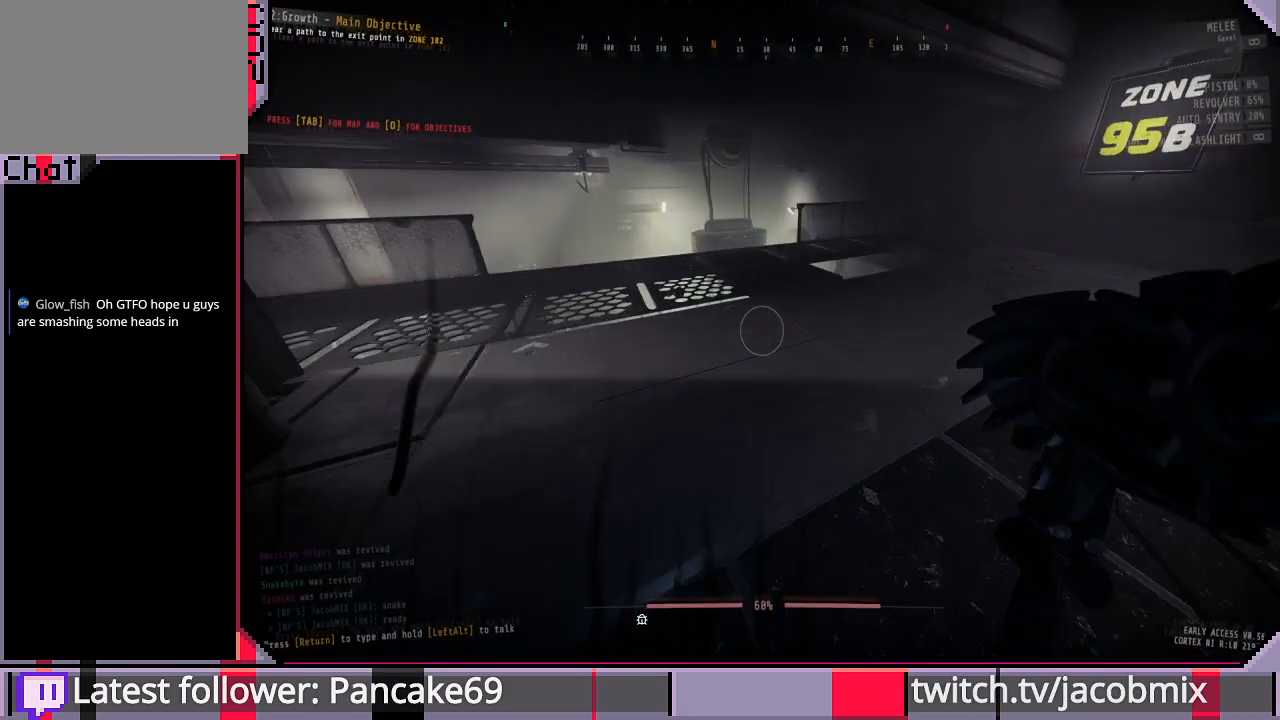
{"keys": ["d", "w"], "mouse": [], "events": []}
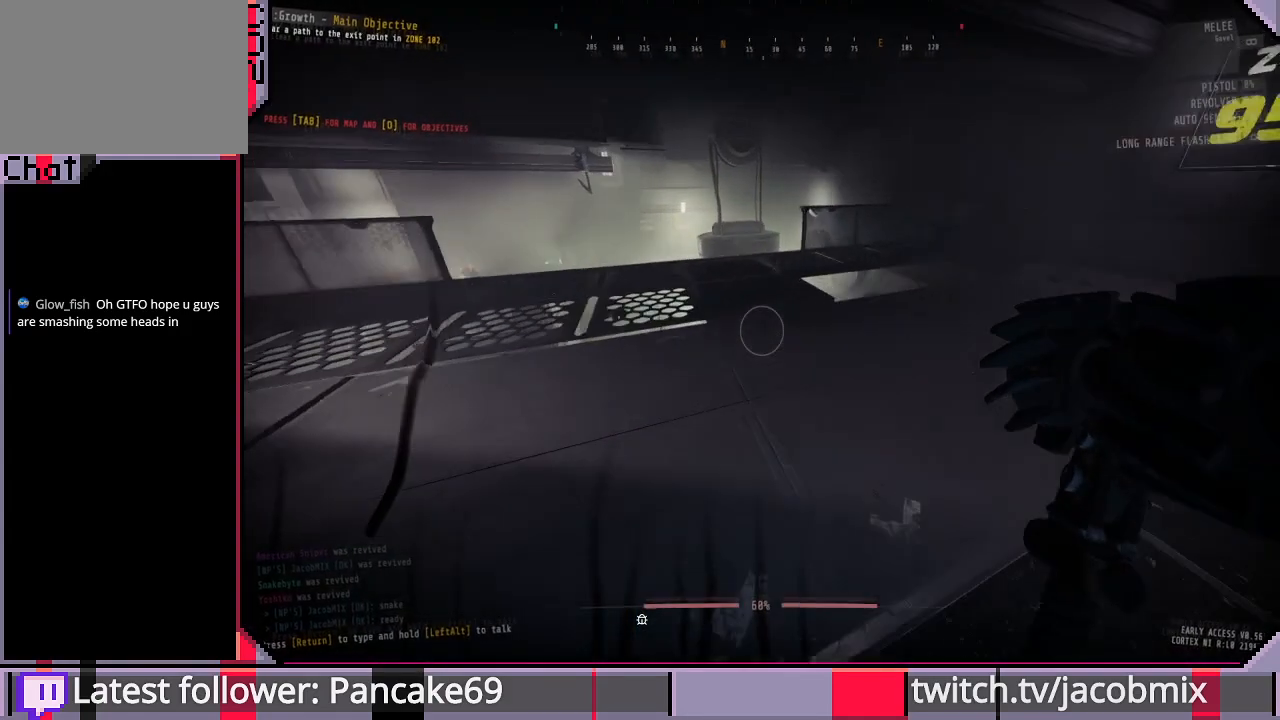
{"keys": ["a", "w"], "mouse": [], "events": [[100, "ctrl", "down"], [233, "ctrl", "up"], [400, "d", "up"], [466, "a", "down"]]}
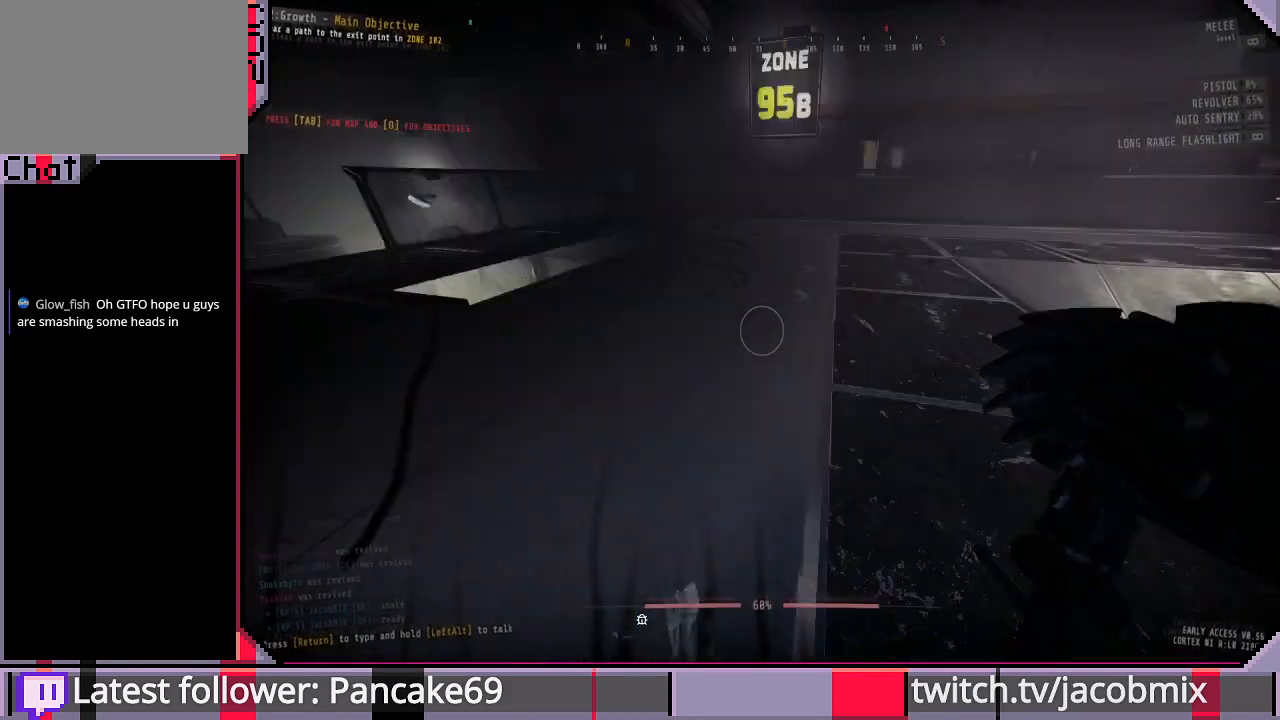
{"keys": ["a", "ctrl"], "mouse": [], "events": [[66, "w", "up"], [400, "ctrl", "down"]]}
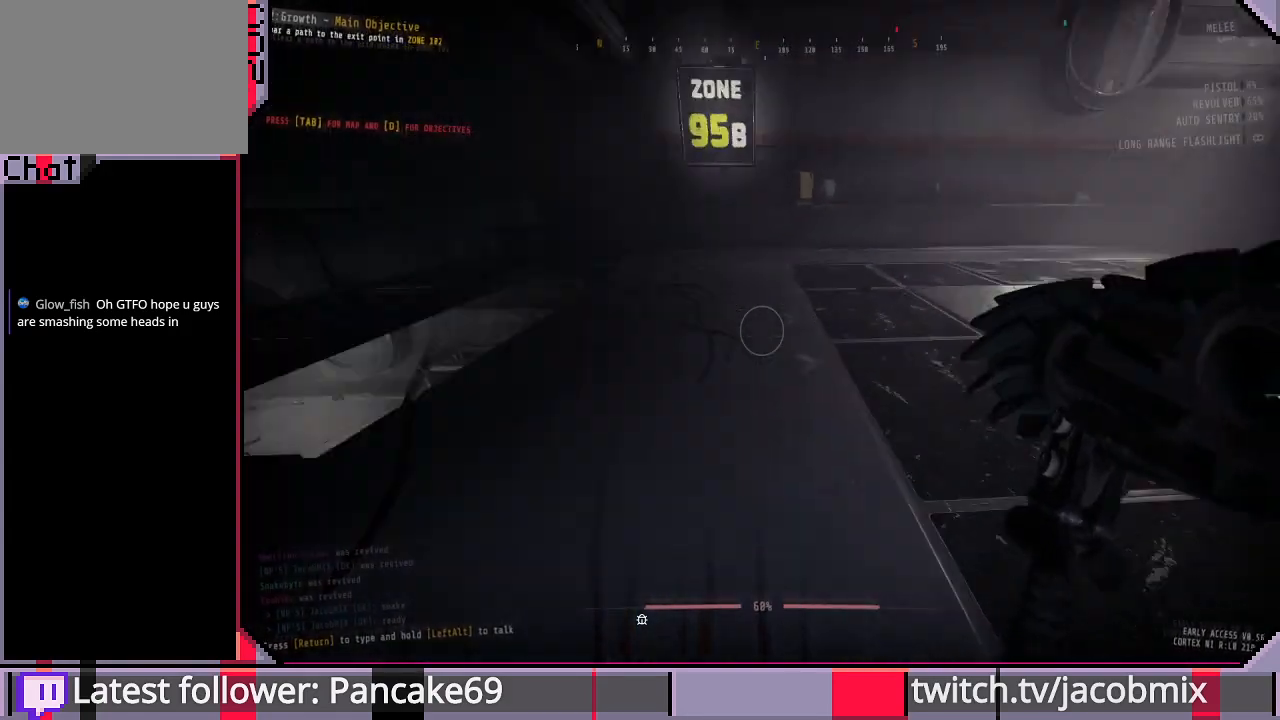
{"keys": ["w"], "mouse": [], "events": [[66, "ctrl", "up"], [66, "w", "down"], [133, "a", "up"]]}
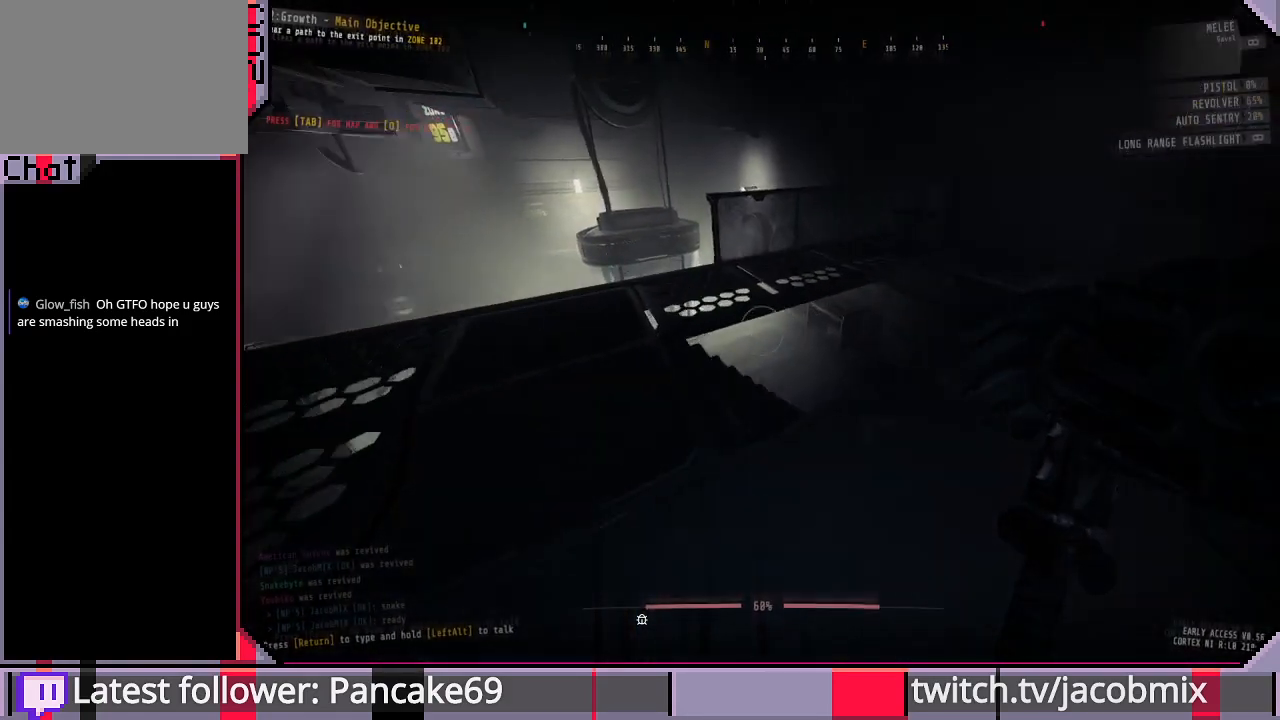
{"keys": ["w"], "mouse": [], "events": [[233, "ctrl", "down"], [366, "ctrl", "up"]]}
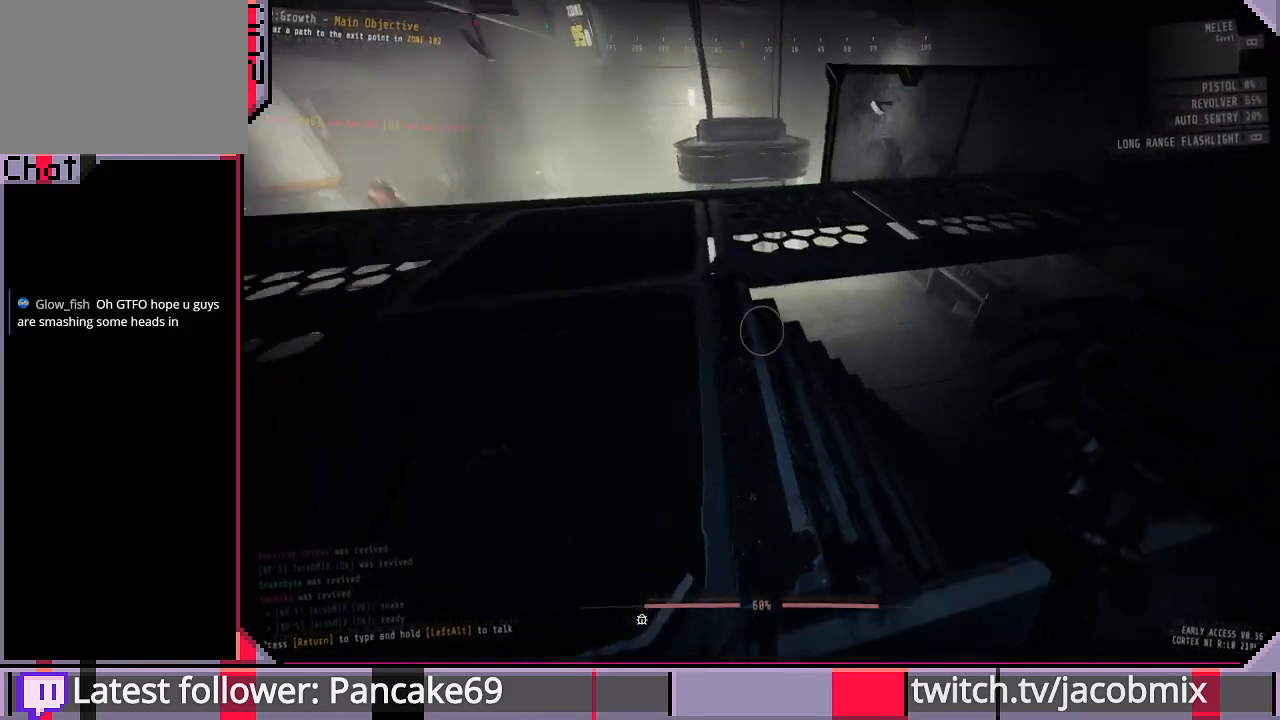
{"keys": ["d", "w"], "mouse": [], "events": [[33, "d", "down"]]}
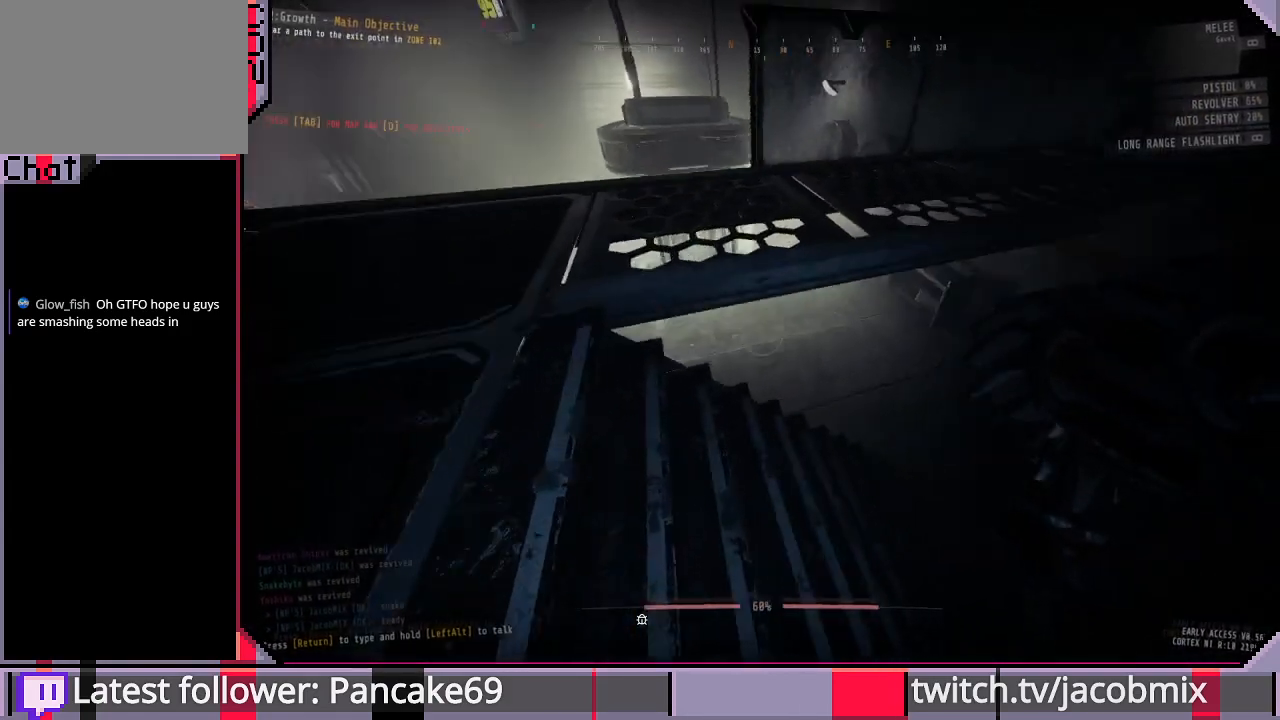
{"keys": ["d", "w"], "mouse": [], "events": []}
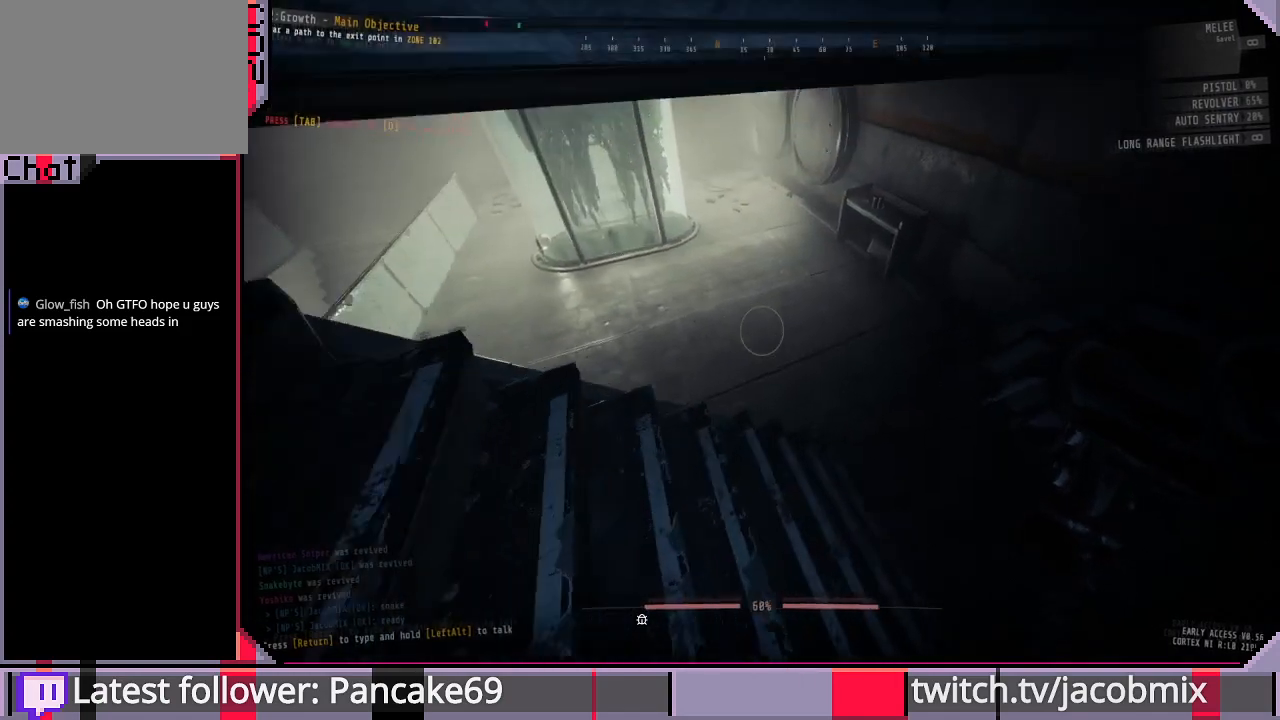
{"keys": ["d", "w"], "mouse": [], "events": []}
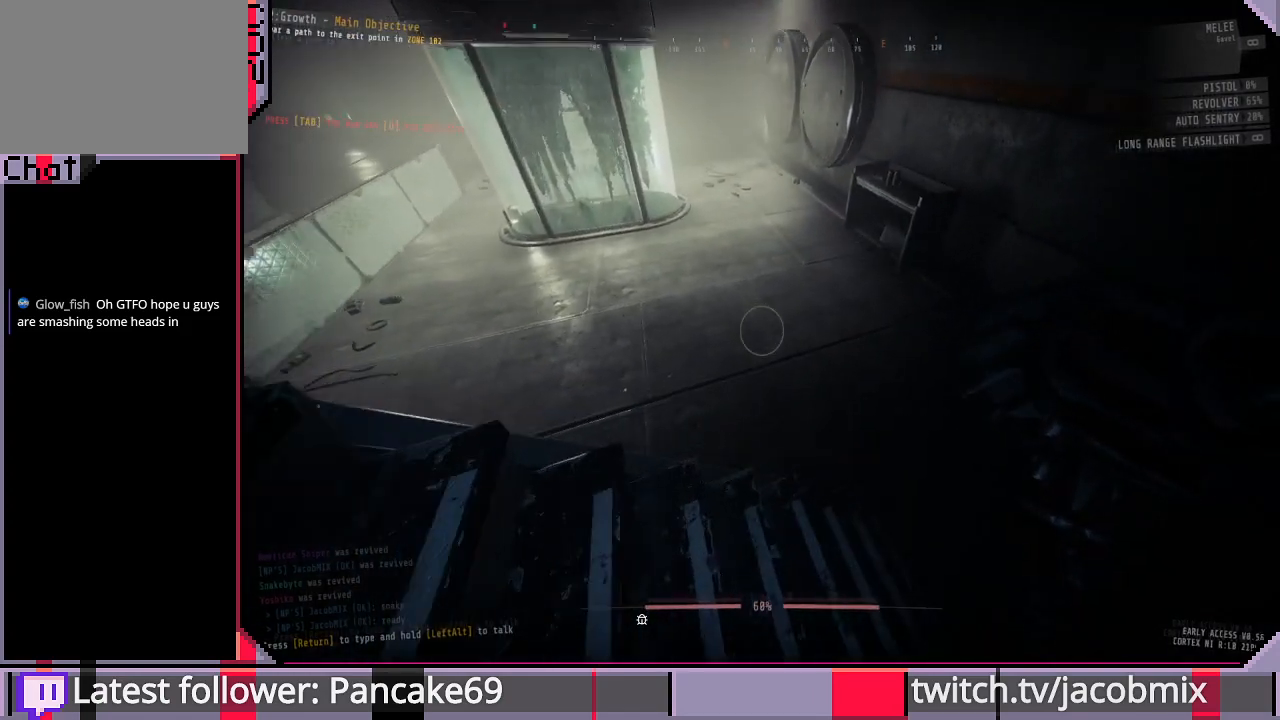
{"keys": ["d", "w"], "mouse": [], "events": []}
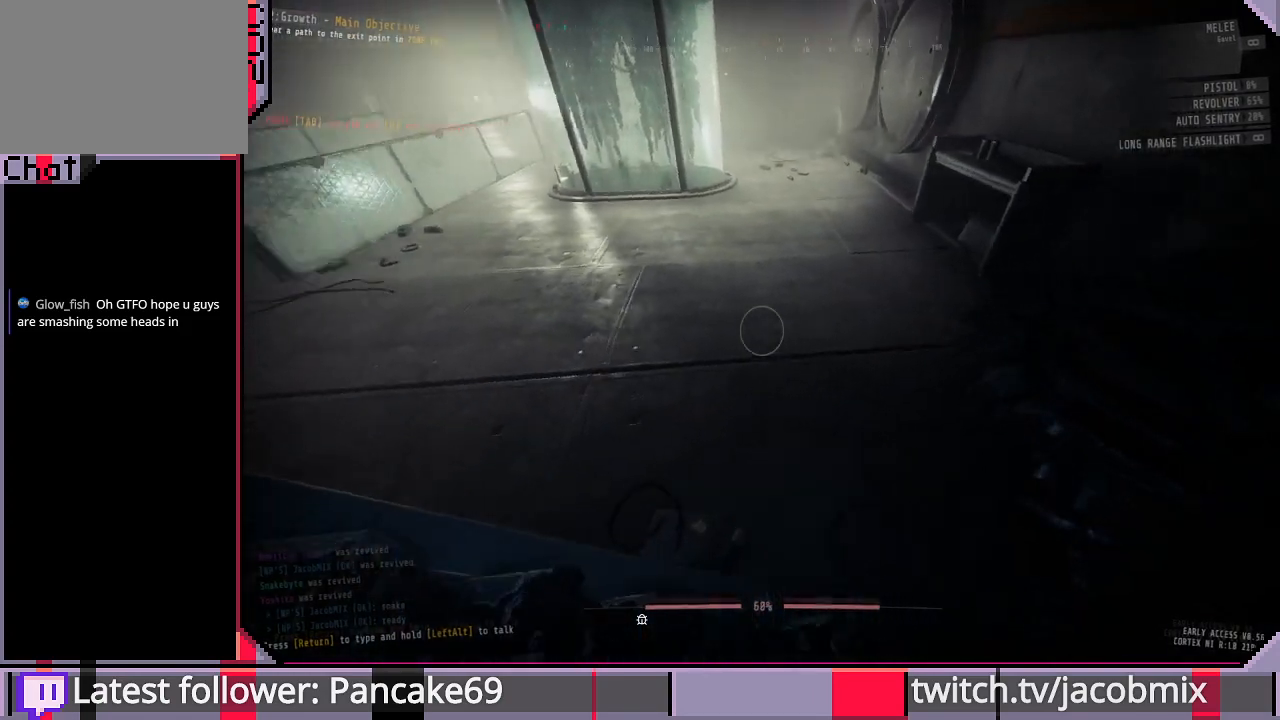
{"keys": ["w"], "mouse": [], "events": [[466, "d", "up"]]}
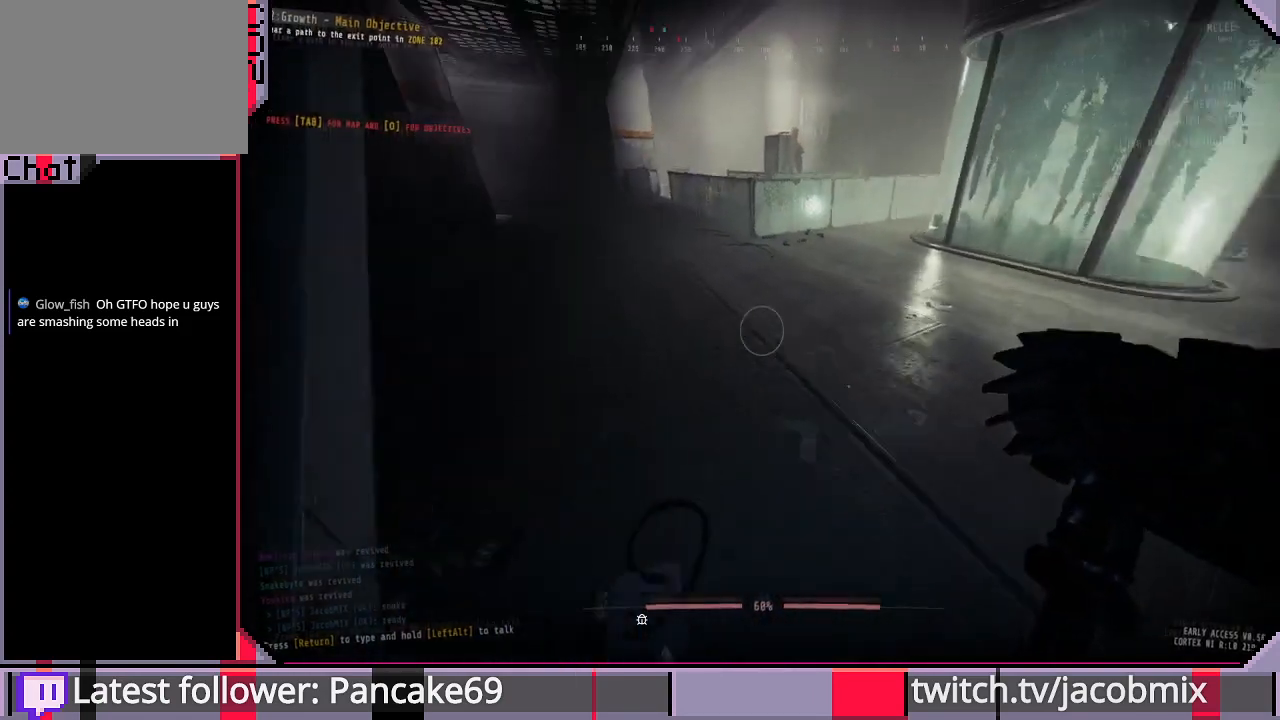
{"keys": ["w"], "mouse": [], "events": []}
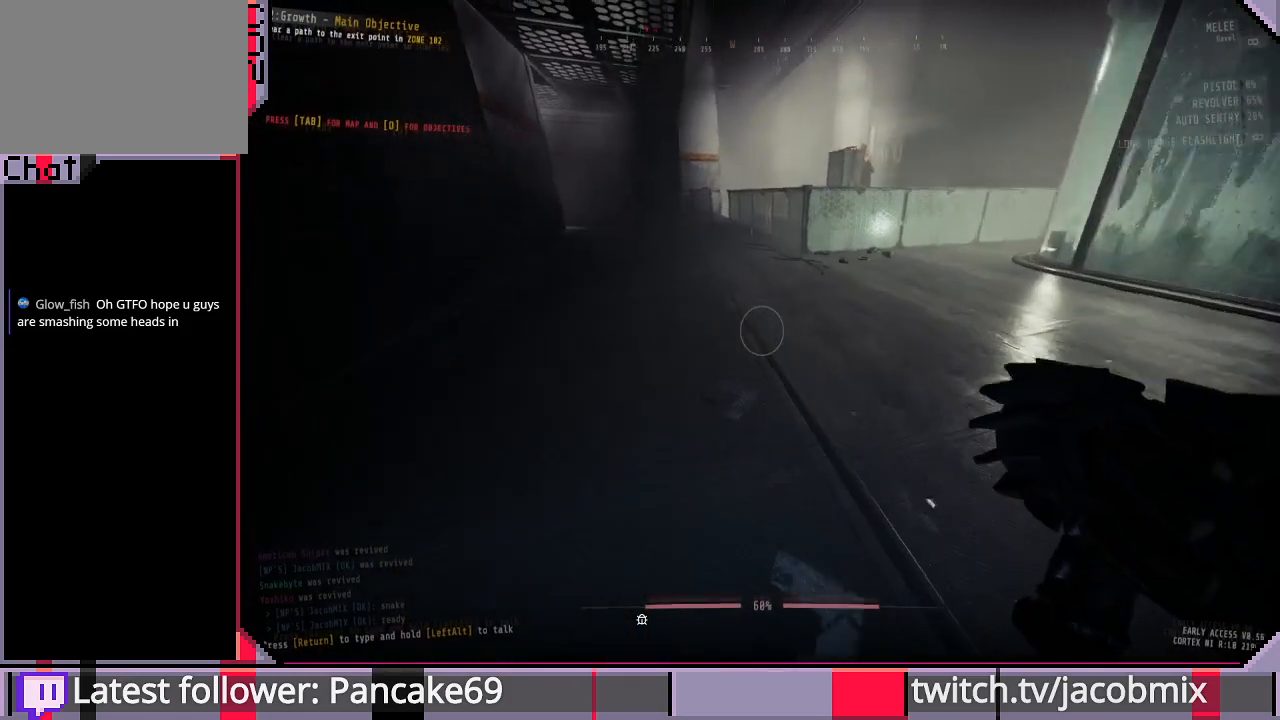
{"keys": ["w"], "mouse": [], "events": []}
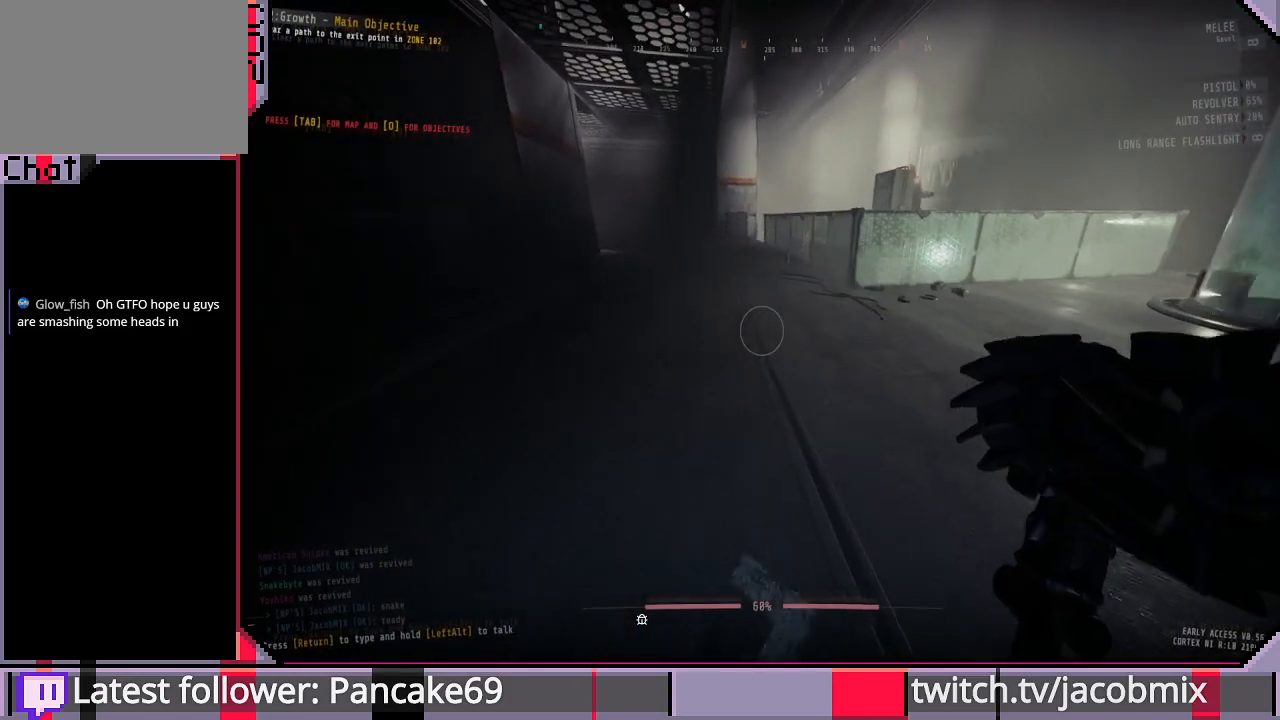
{"keys": [], "mouse": [], "events": [[200, "w", "up"]]}
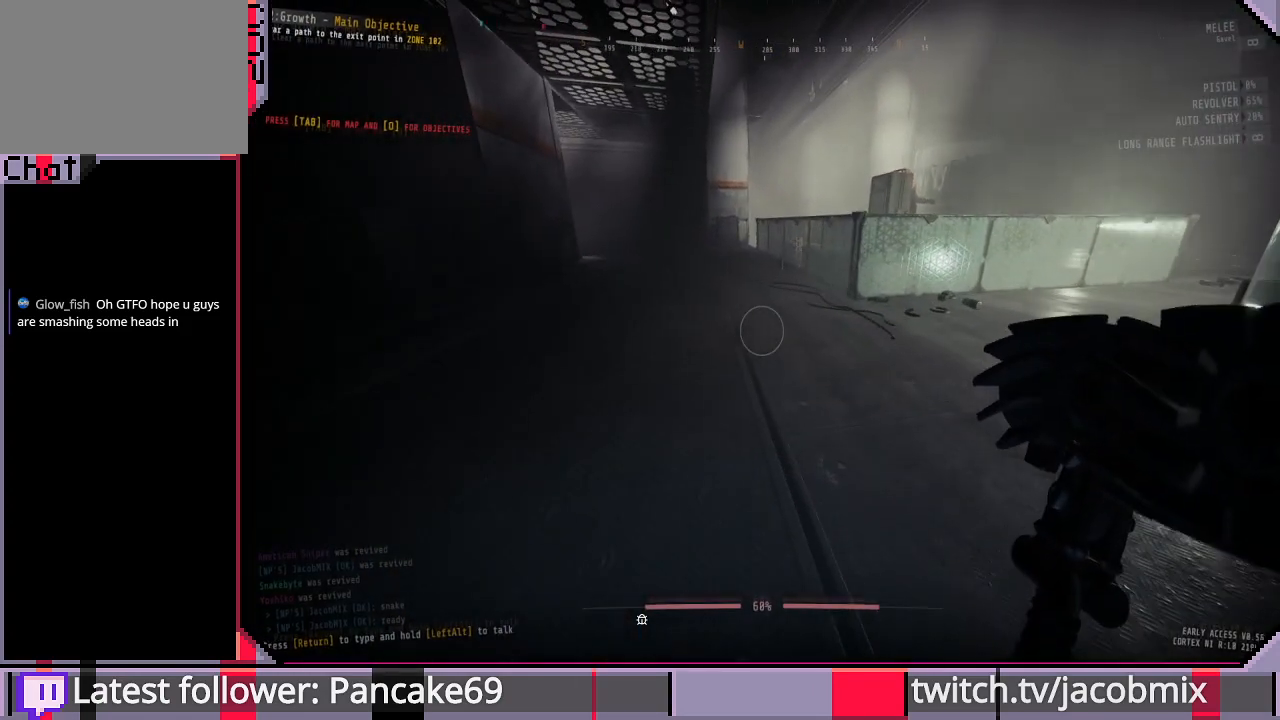
{"keys": ["a"], "mouse": [], "events": [[300, "a", "down"]]}
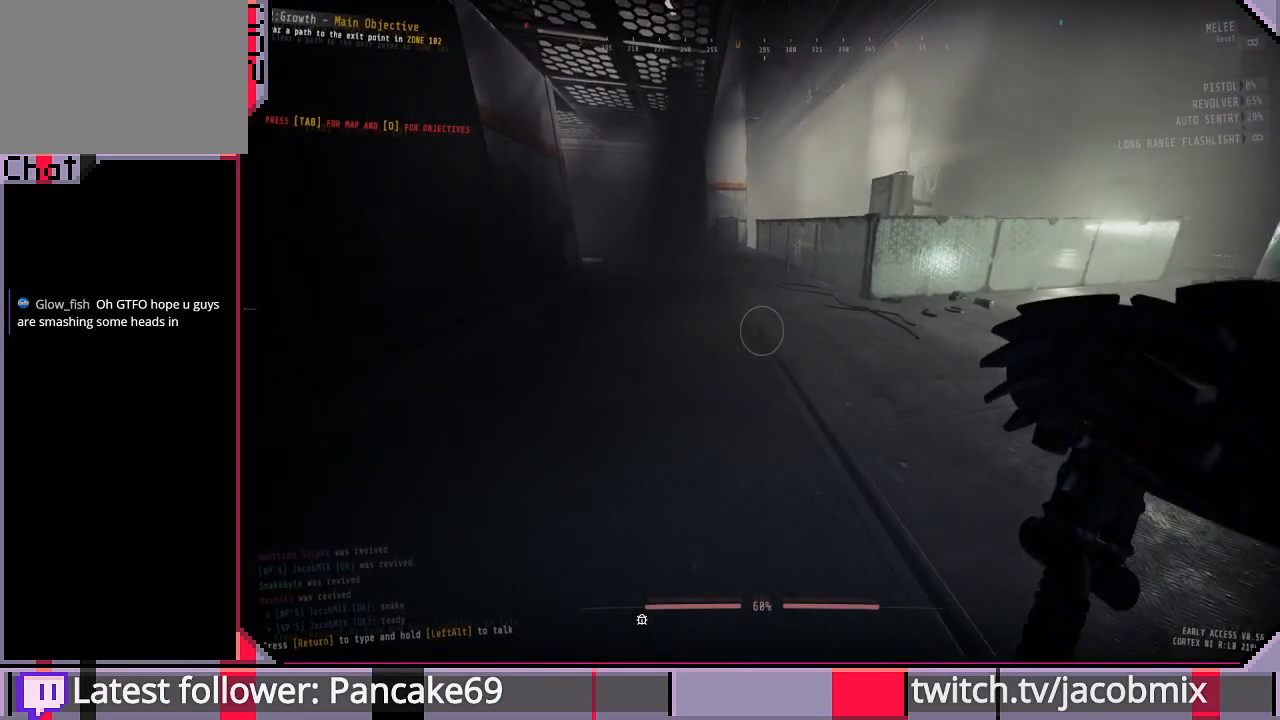
{"keys": ["a", "w"], "mouse": [], "events": [[133, "w", "down"]]}